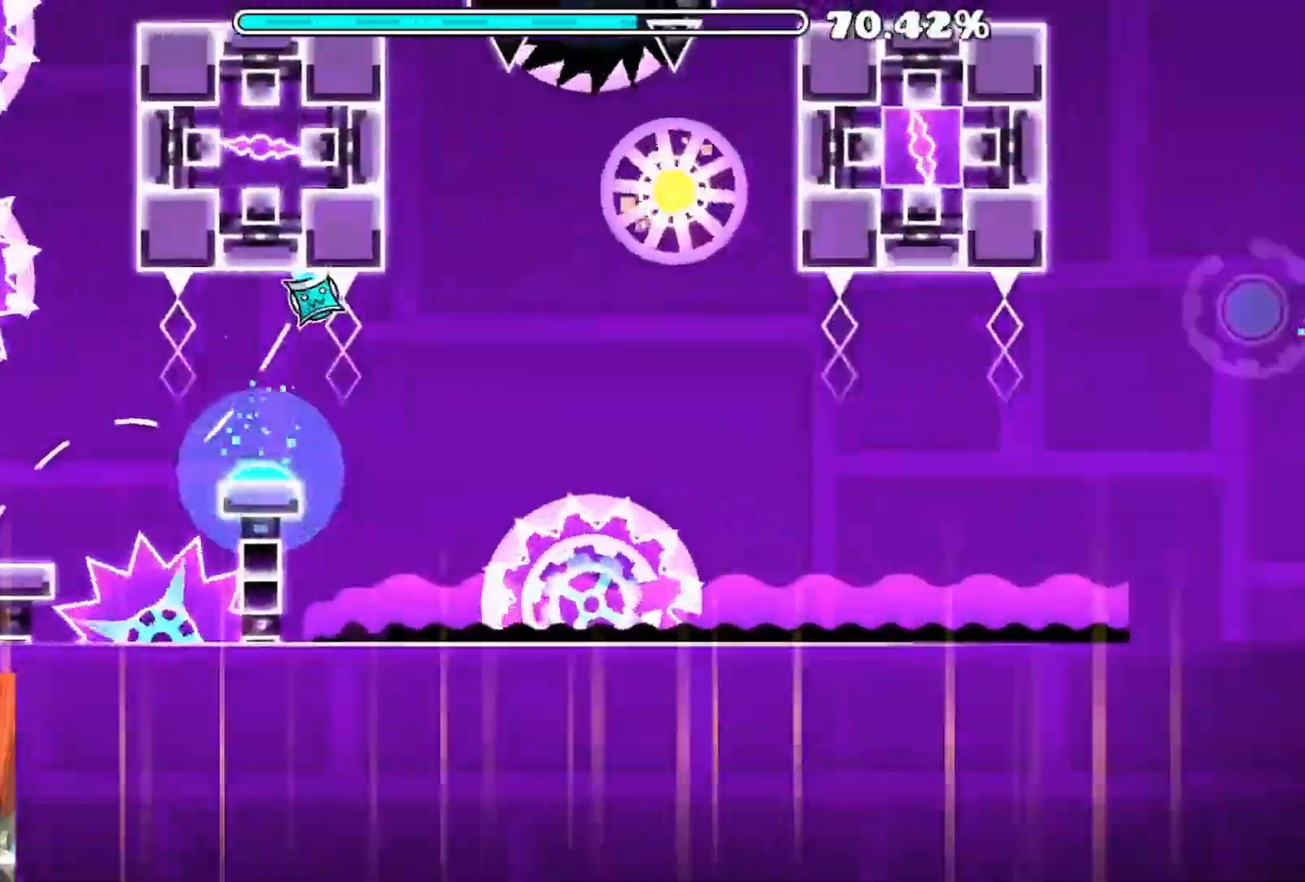
Gameplay with a controller (Xbox layout); each line is a JSON object with the inputs held at the frame after it. "events" lists button and stick changes between this image and that frame as [ms after this image, input, new state], when the widget could be followed in between.
{"buttons": ["A"], "left_stick": "center", "right_stick": "center", "events": [[33, "A", "down"]]}
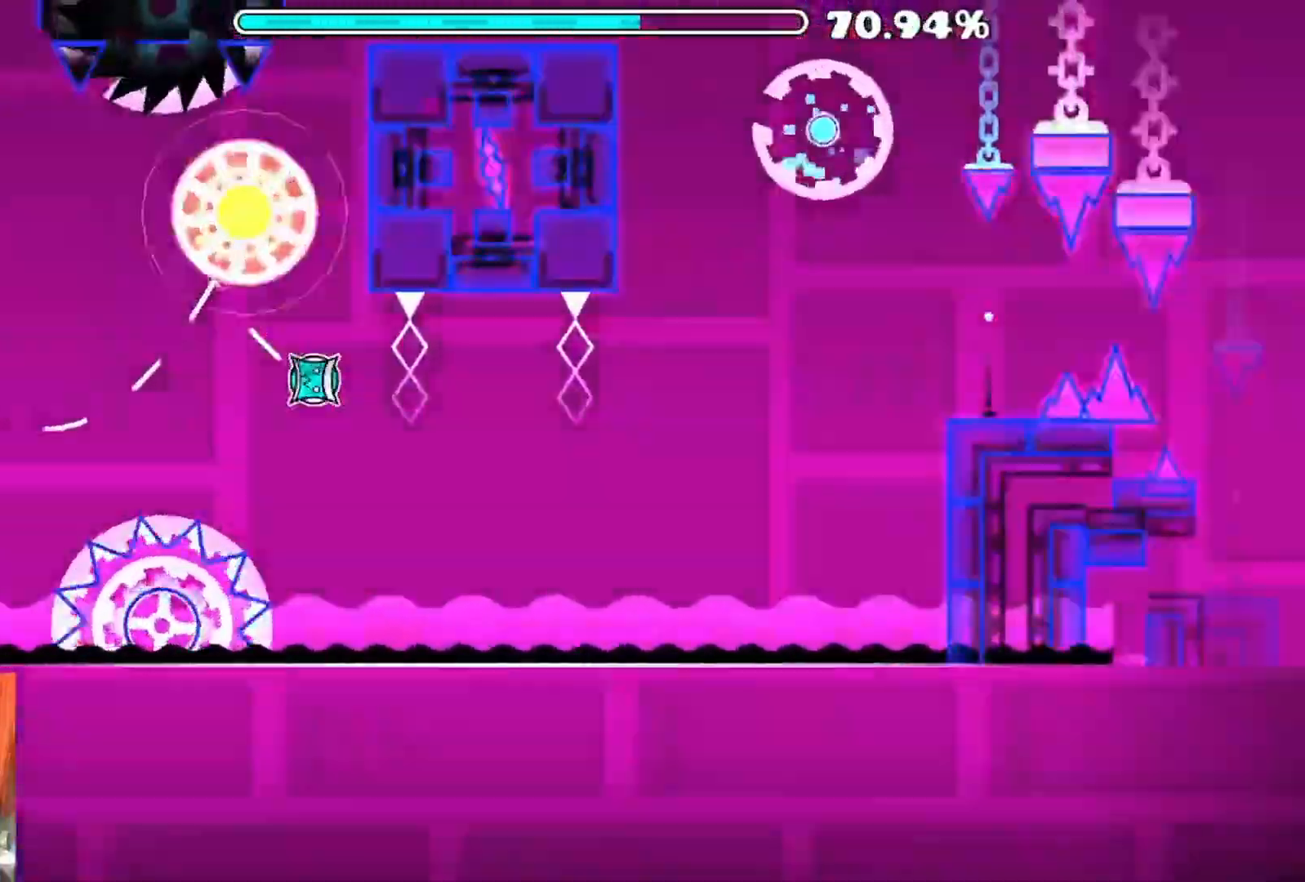
{"buttons": [], "left_stick": "center", "right_stick": "center", "events": [[17, "A", "up"]]}
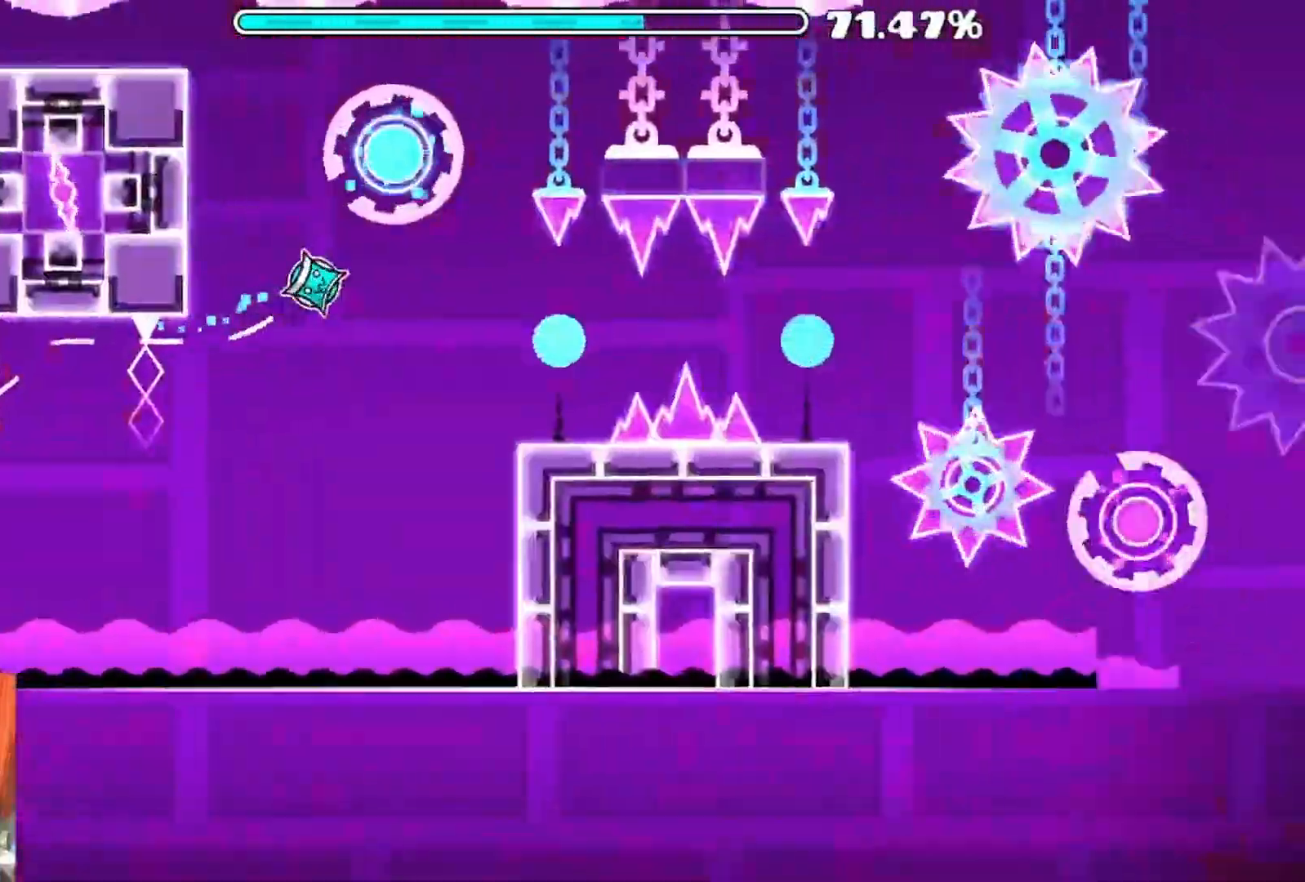
{"buttons": [], "left_stick": "center", "right_stick": "center", "events": [[67, "A", "down"], [383, "A", "up"]]}
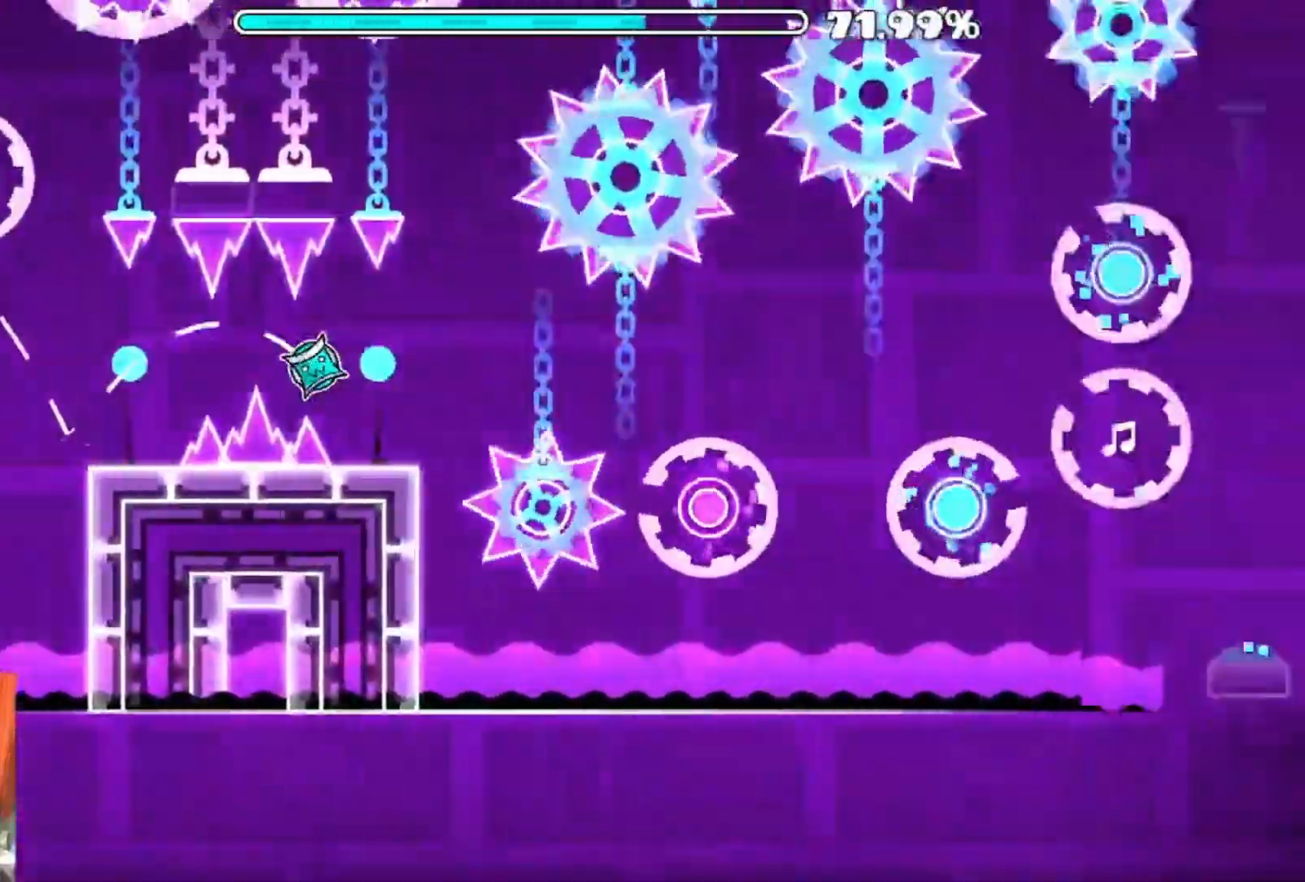
{"buttons": ["A"], "left_stick": "center", "right_stick": "center", "events": [[117, "A", "down"], [233, "A", "up"], [400, "A", "down"]]}
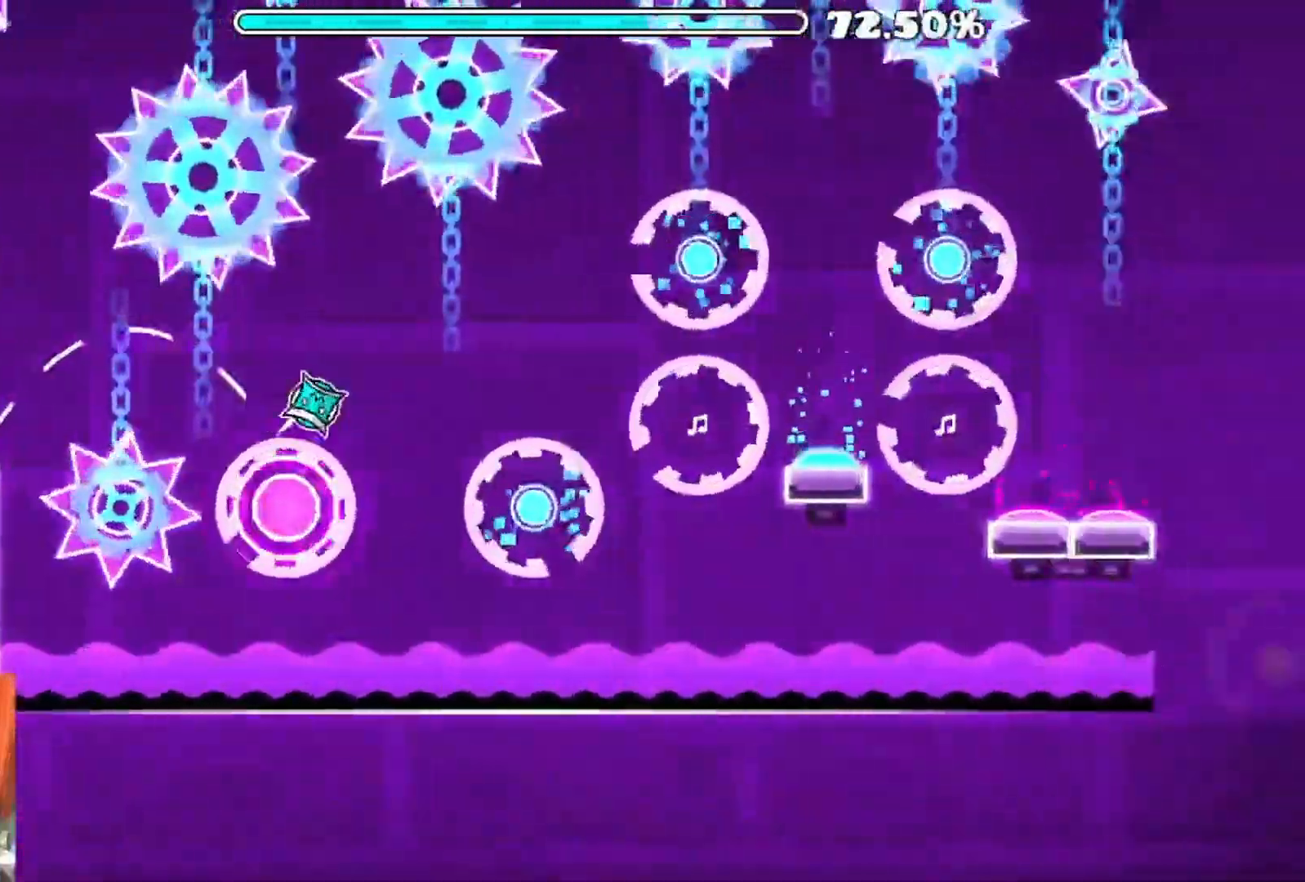
{"buttons": ["A"], "left_stick": "center", "right_stick": "center", "events": [[50, "A", "up"], [283, "A", "down"], [333, "A", "up"], [433, "A", "down"]]}